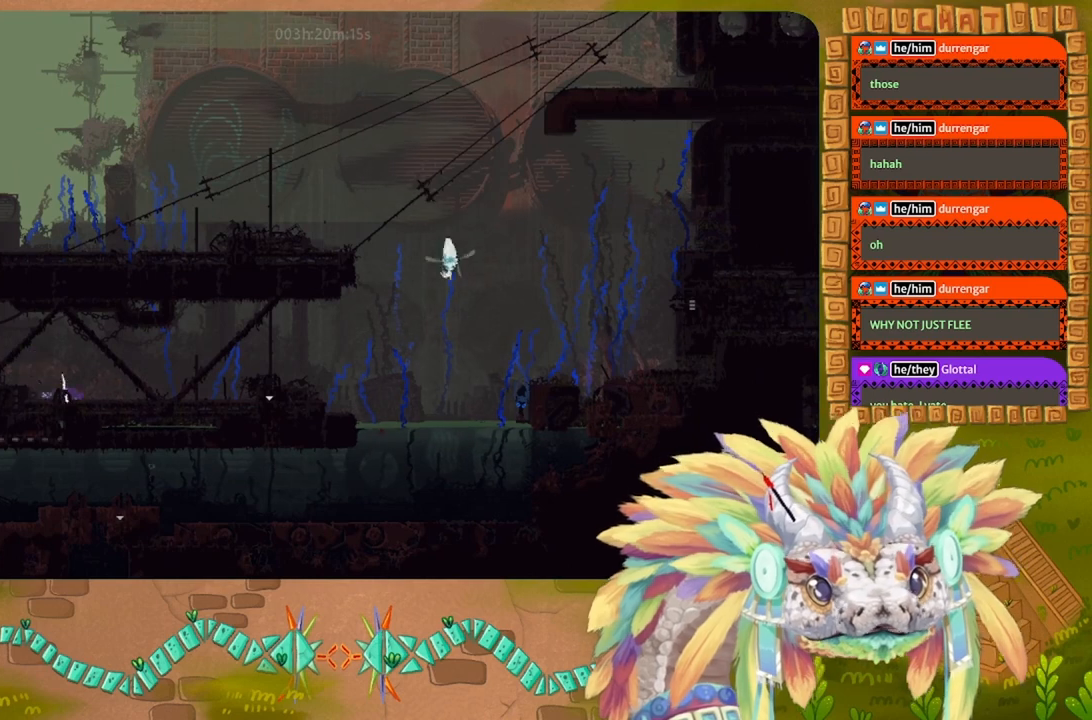
Gameplay with keyboard and mouse; each line is a JSON object with the keys held at the frame after it. "events" lists presses ("down") and releases ("up") of "down", "g", "j", "left", "r", "right", "t" and "up" between this image and that frame as [ms after this image, input, new state], when the widget could be followed in between. No other keys are recorded. Mouse buttons are not recorded. Not read: mouse_move.
{"keys": ["r", "right"], "events": []}
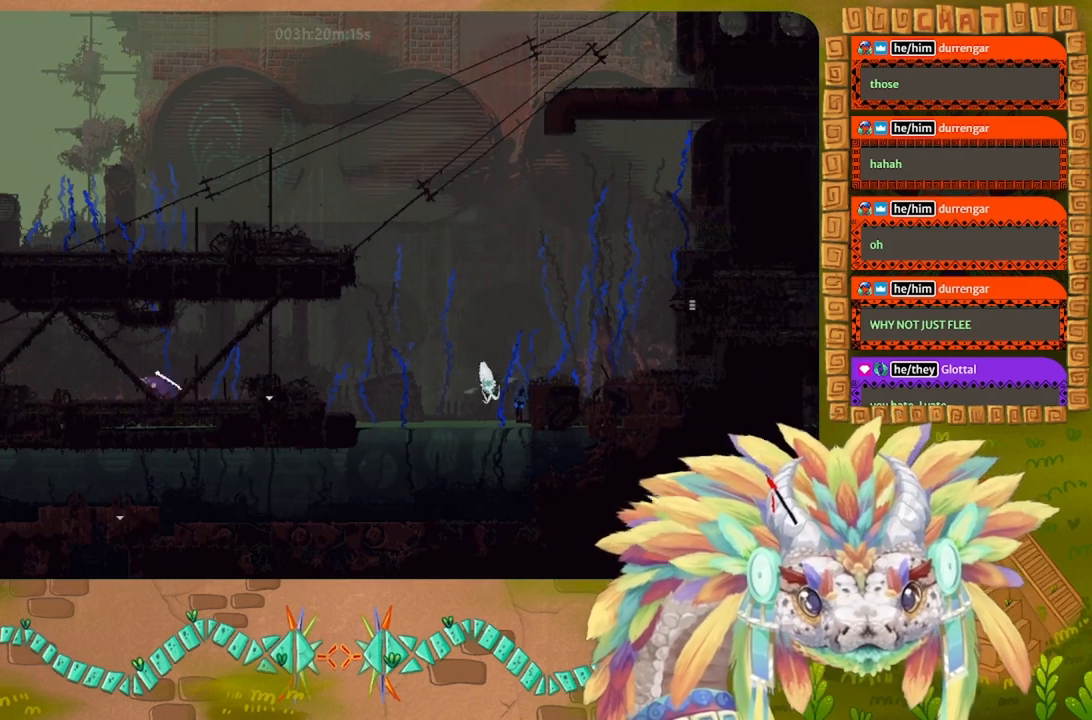
{"keys": ["j", "r", "right"], "events": [[233, "j", "down"]]}
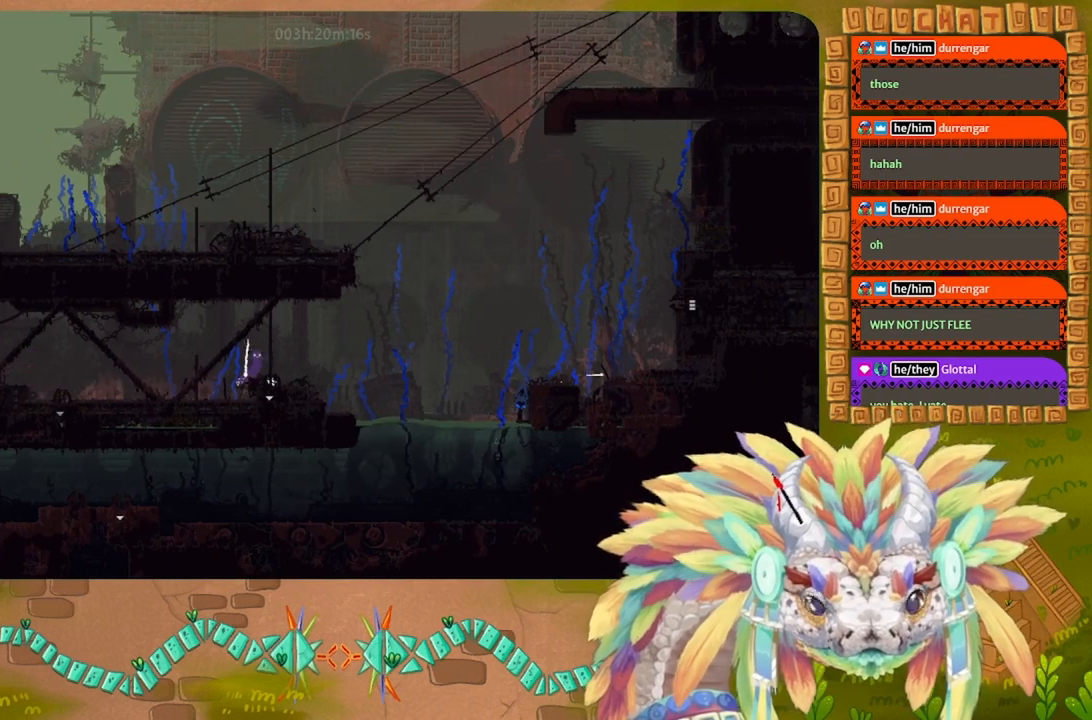
{"keys": ["j", "right"], "events": [[267, "j", "up"], [267, "r", "up"], [400, "j", "down"]]}
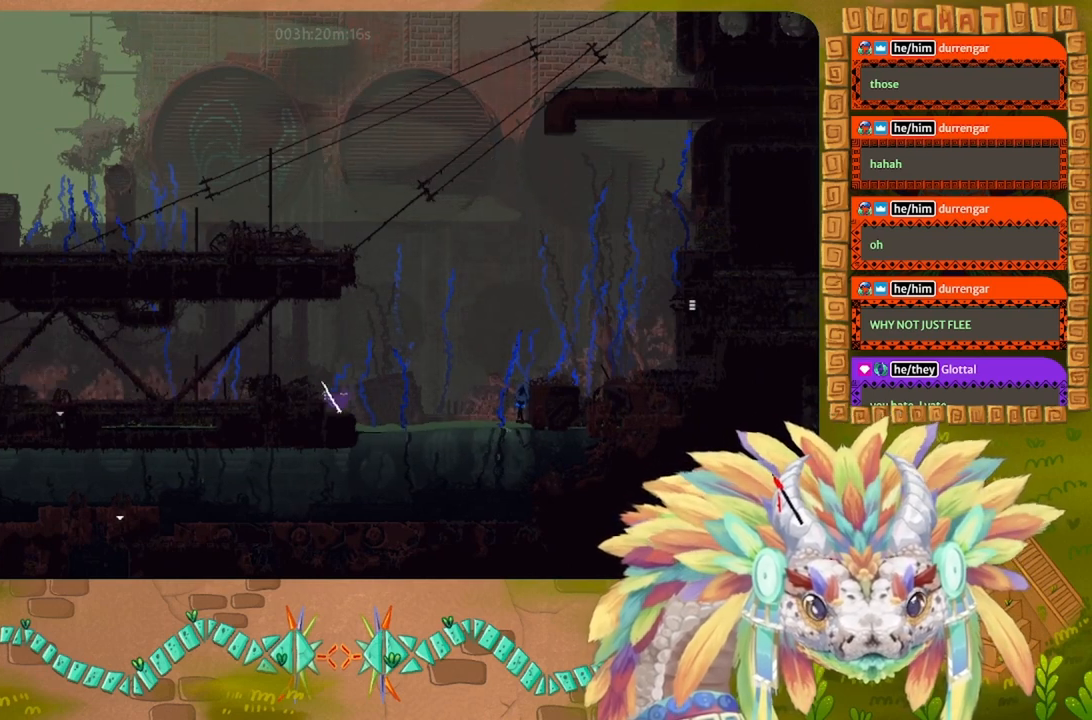
{"keys": ["right"], "events": [[33, "j", "up"], [133, "down", "down"], [500, "down", "up"]]}
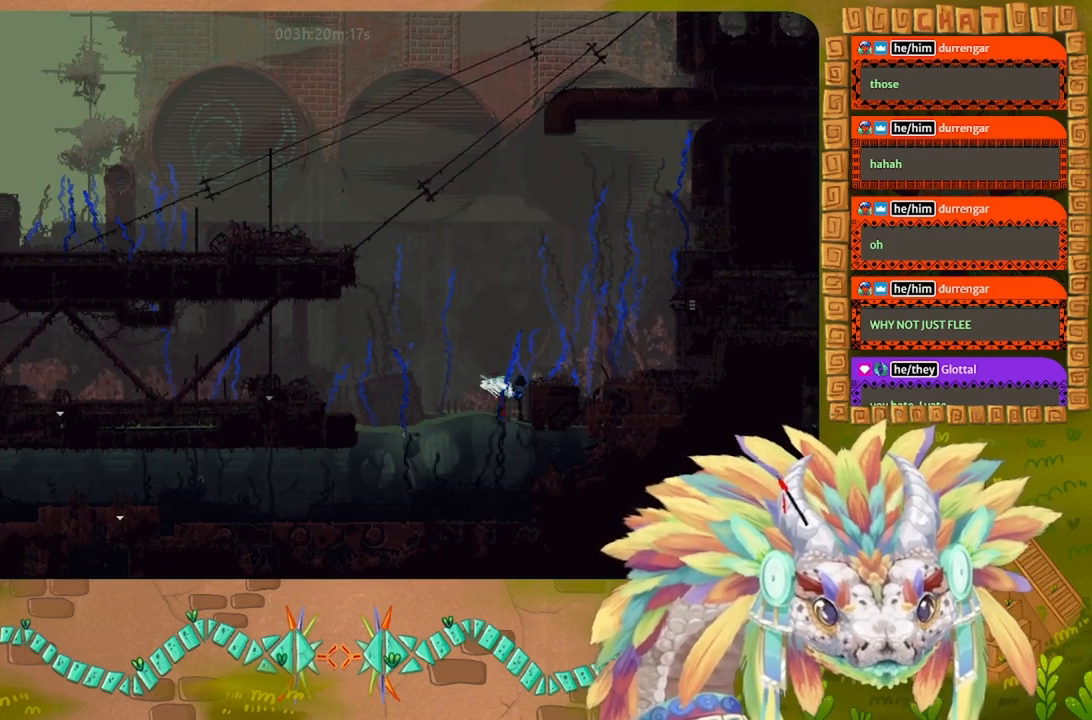
{"keys": ["right", "up"], "events": [[167, "up", "down"]]}
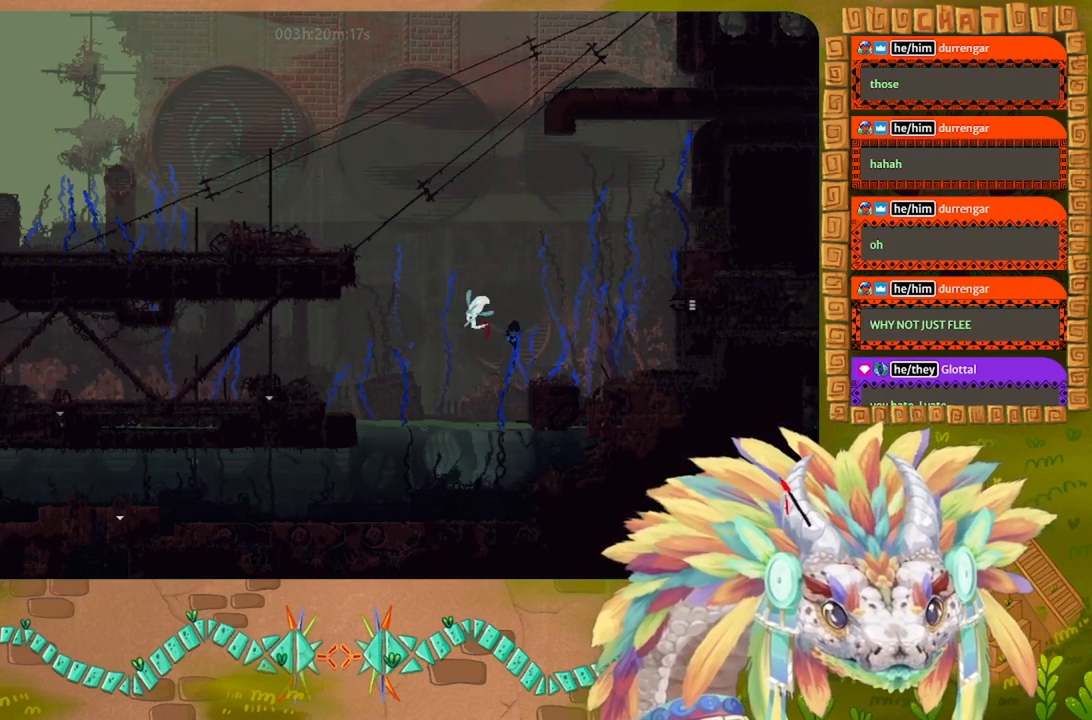
{"keys": ["right", "up"], "events": [[300, "j", "down"], [500, "j", "up"]]}
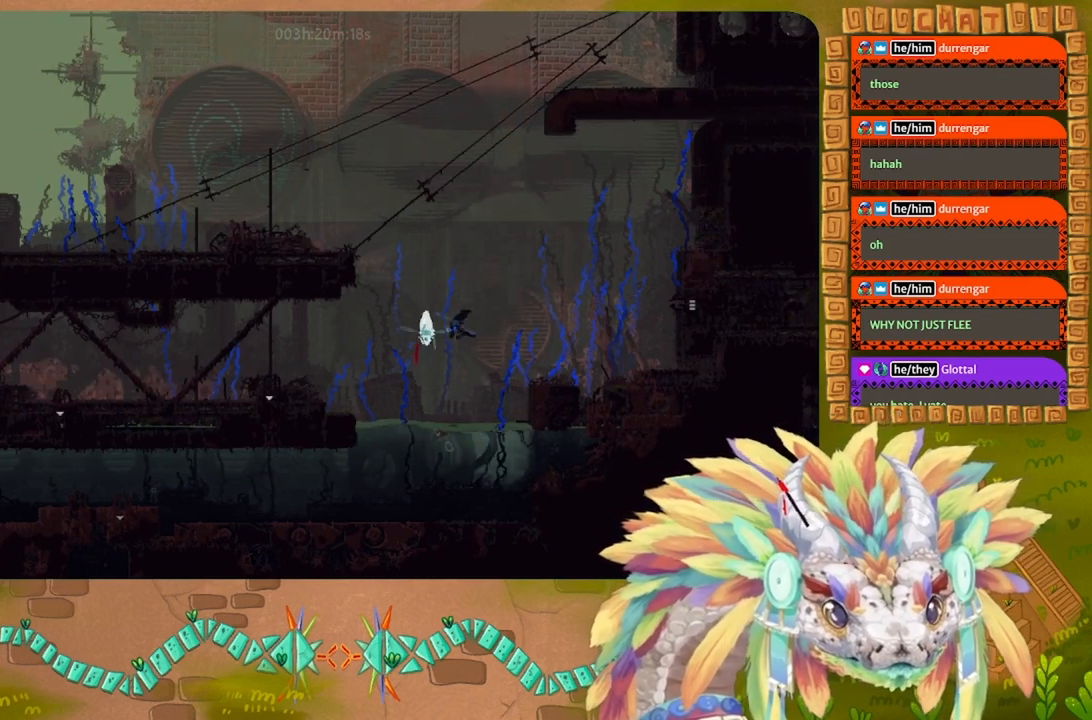
{"keys": ["j", "right", "up"], "events": [[67, "j", "down"], [233, "right", "up"], [267, "j", "up"], [333, "j", "down"], [467, "right", "down"]]}
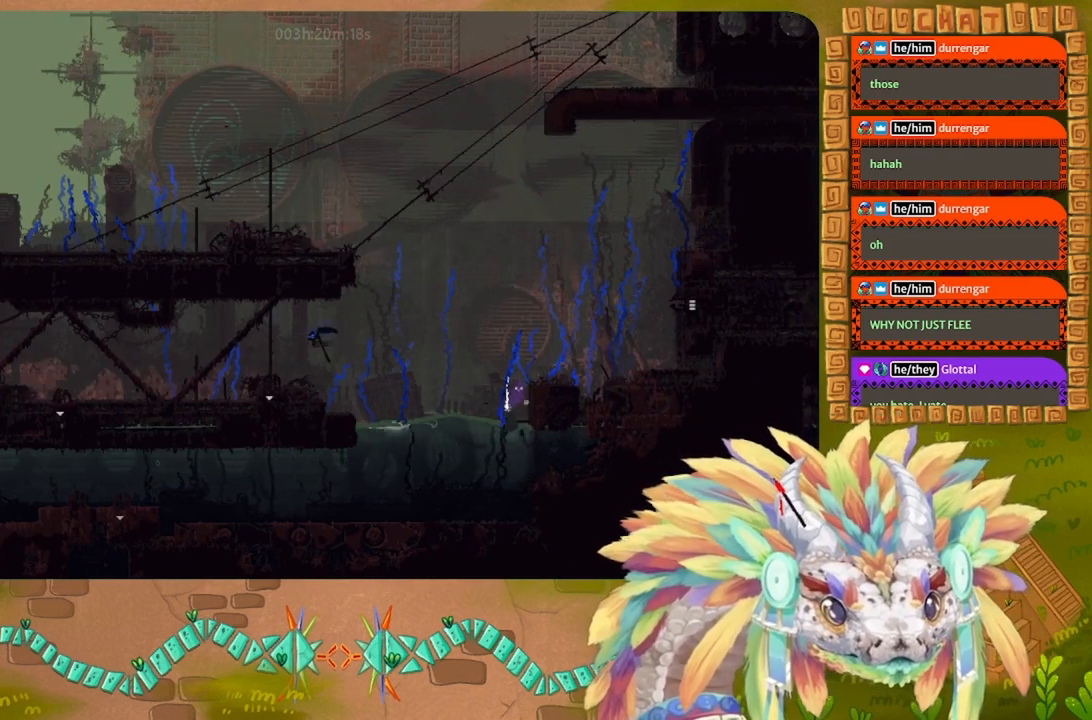
{"keys": ["j", "right"], "events": [[167, "j", "up"], [167, "up", "up"], [233, "j", "down"]]}
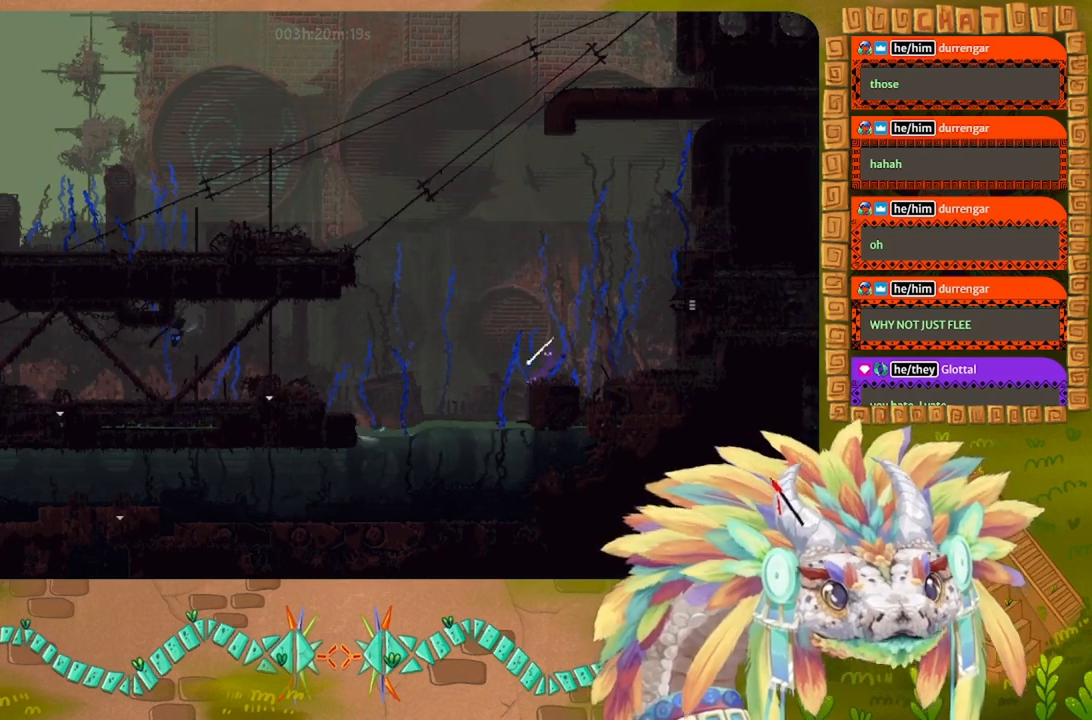
{"keys": ["j", "right"], "events": [[67, "j", "up"], [200, "j", "down"]]}
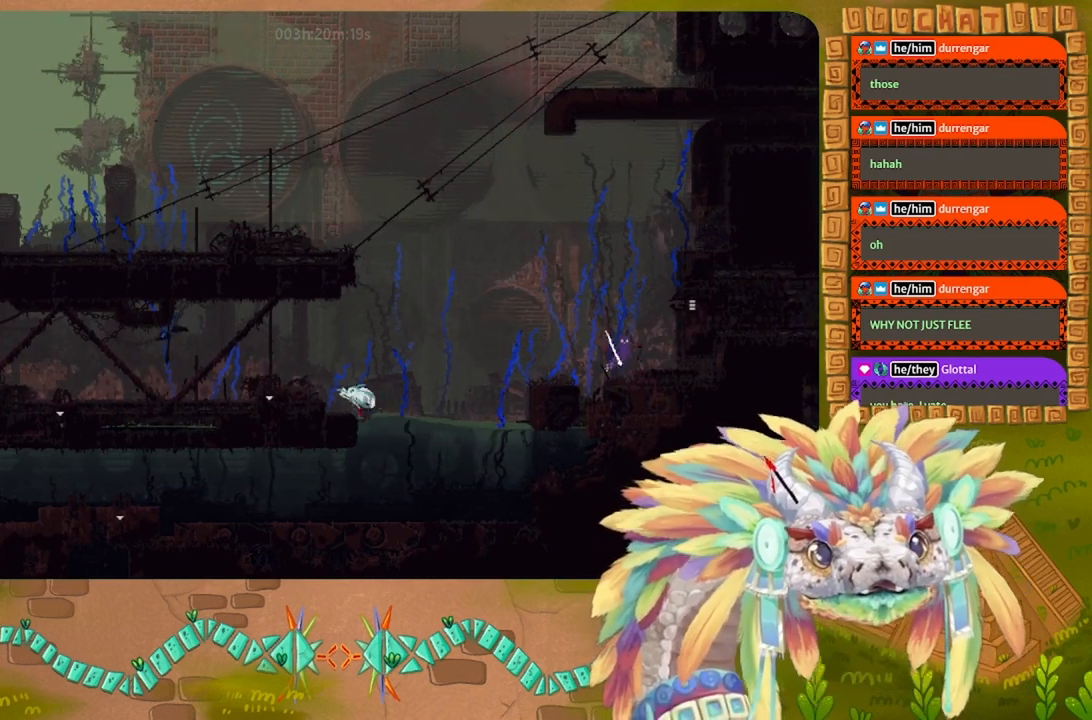
{"keys": ["j", "right"], "events": [[33, "j", "up"], [233, "j", "down"], [333, "right", "up"], [500, "right", "down"]]}
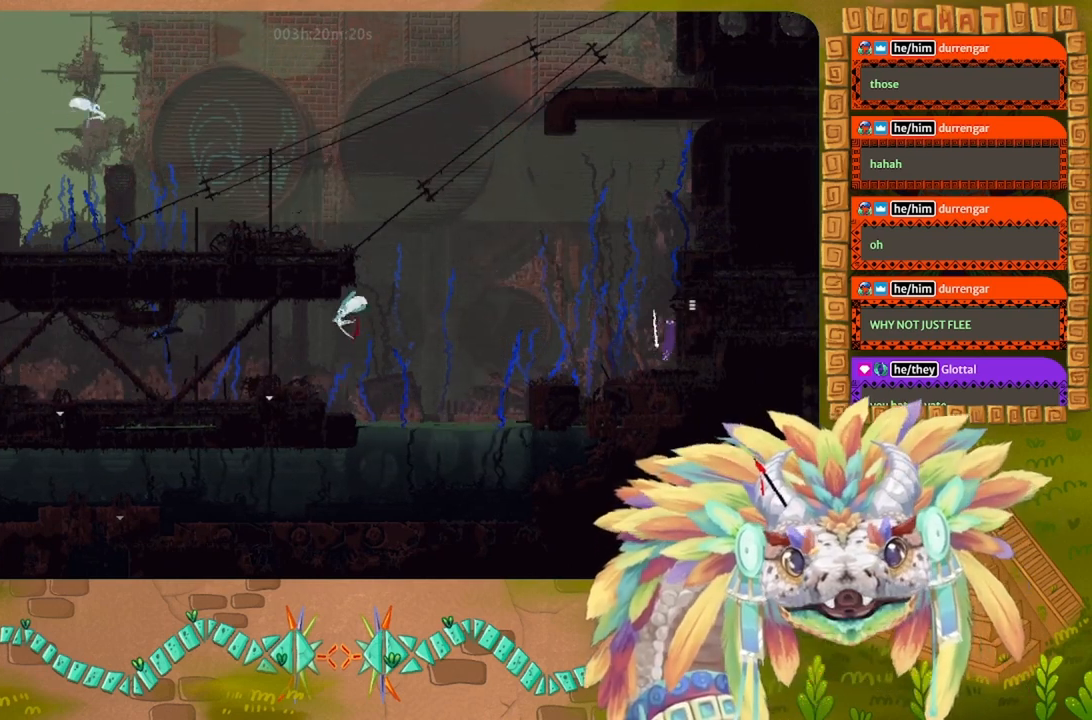
{"keys": ["j", "right"], "events": [[100, "j", "up"], [167, "j", "down"]]}
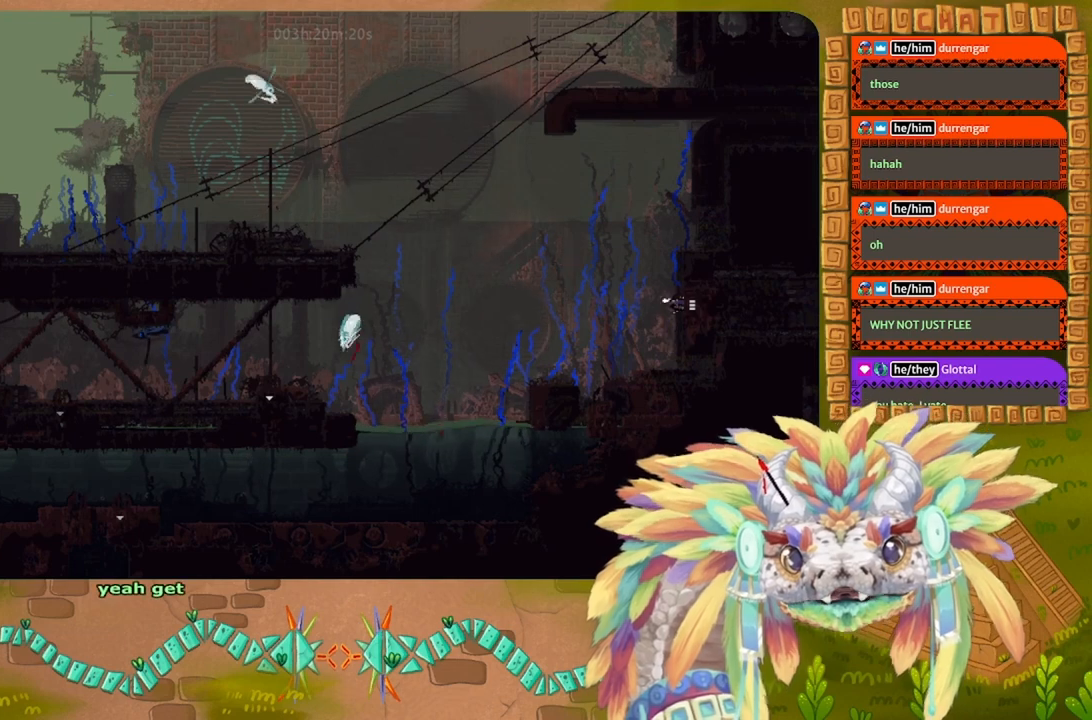
{"keys": ["right"], "events": [[67, "j", "up"]]}
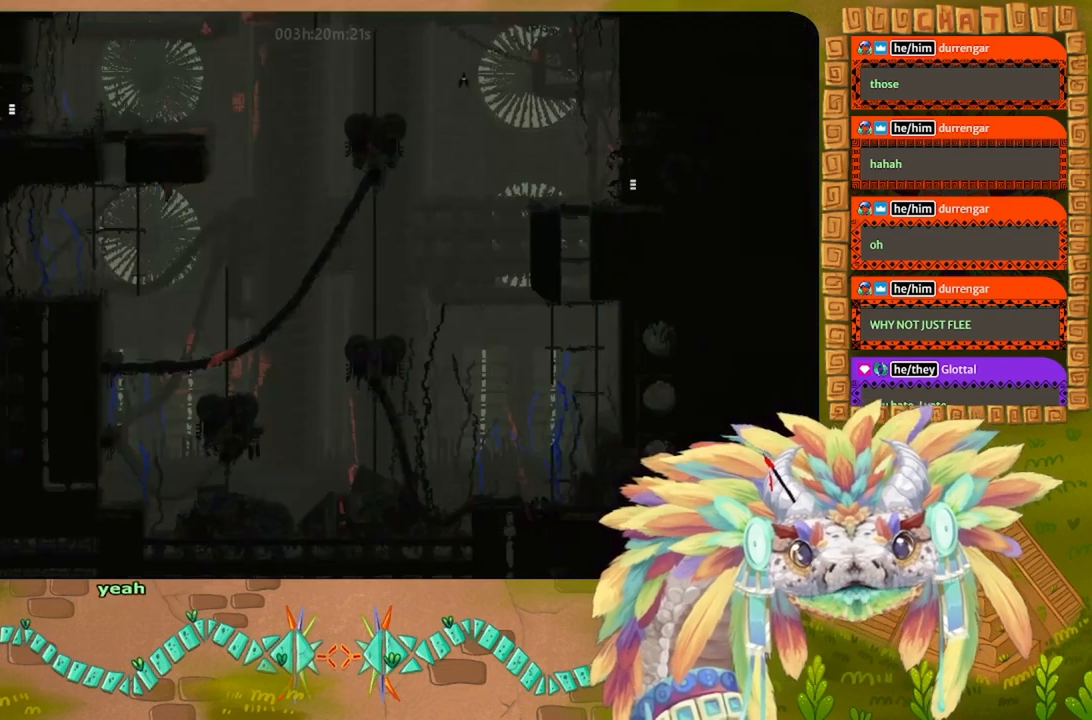
{"keys": ["j", "right"], "events": [[67, "j", "down"], [100, "j", "up"], [200, "j", "down"], [267, "j", "up"], [333, "j", "down"]]}
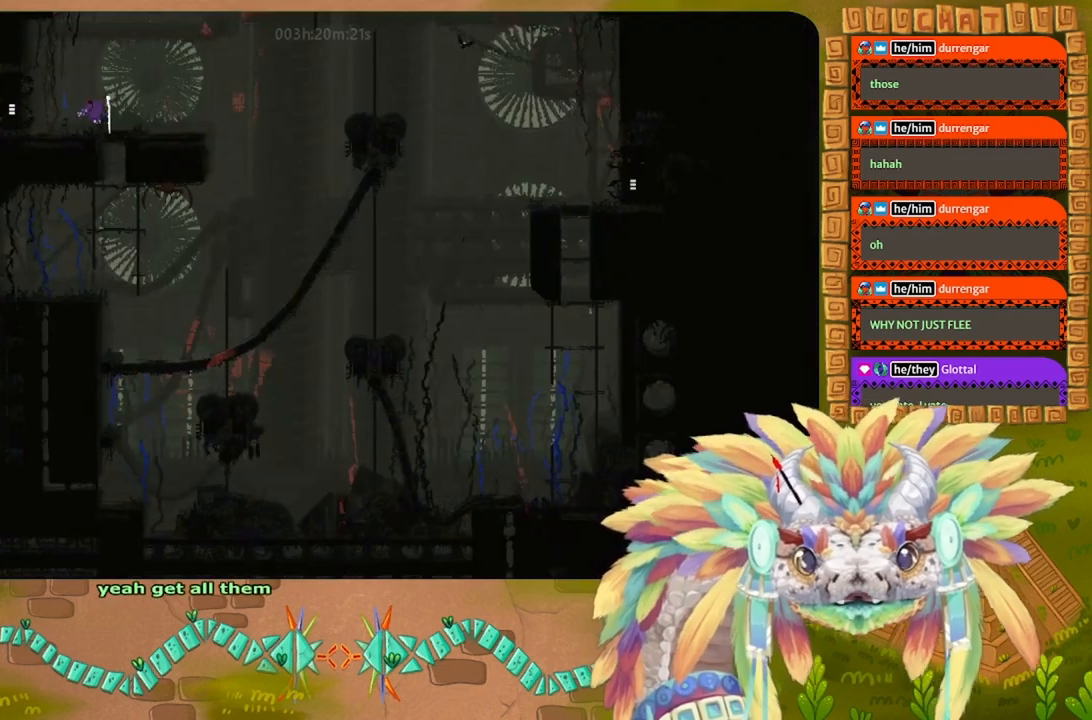
{"keys": [], "events": [[167, "j", "up"], [333, "right", "up"]]}
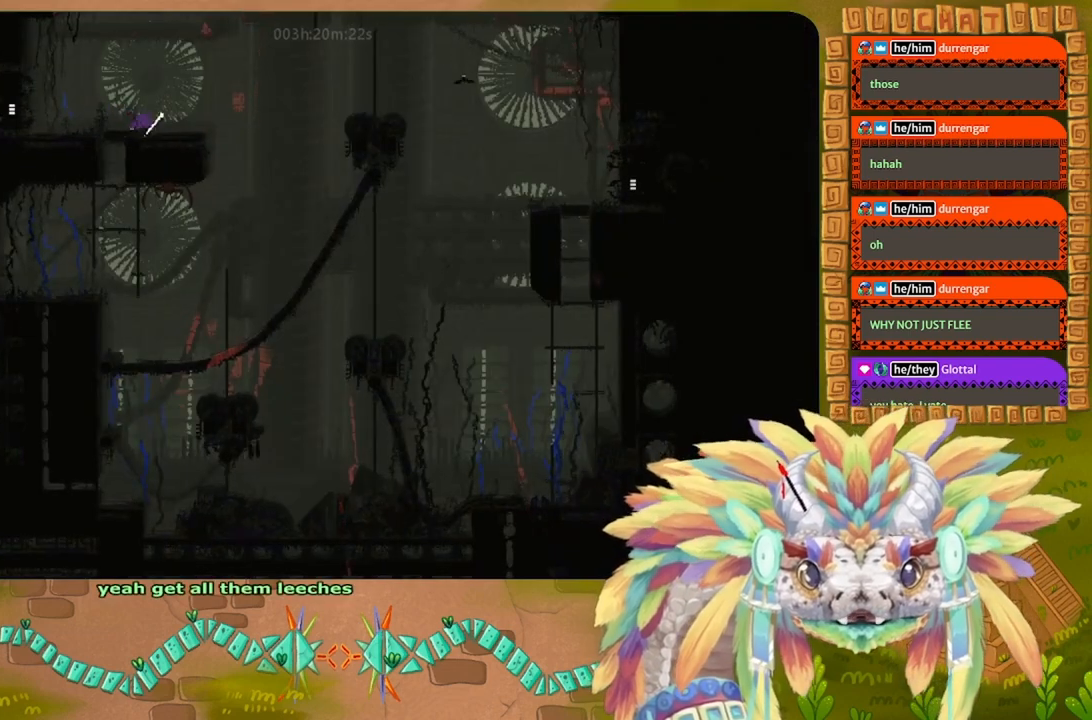
{"keys": ["up"], "events": [[100, "up", "down"]]}
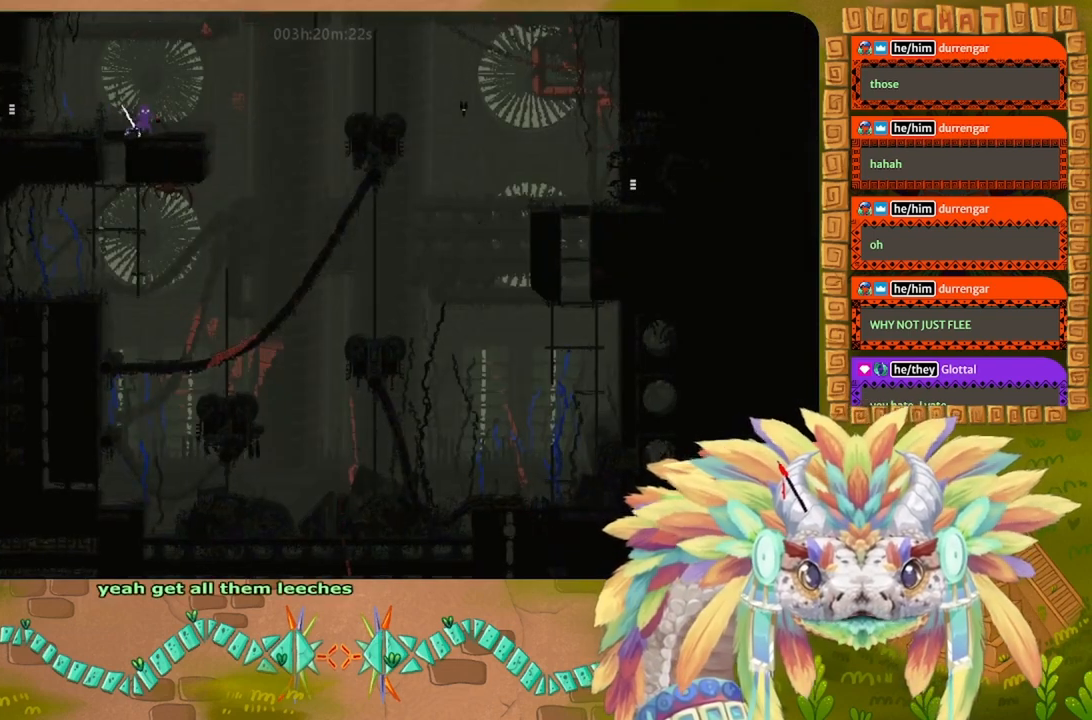
{"keys": [], "events": [[100, "up", "up"]]}
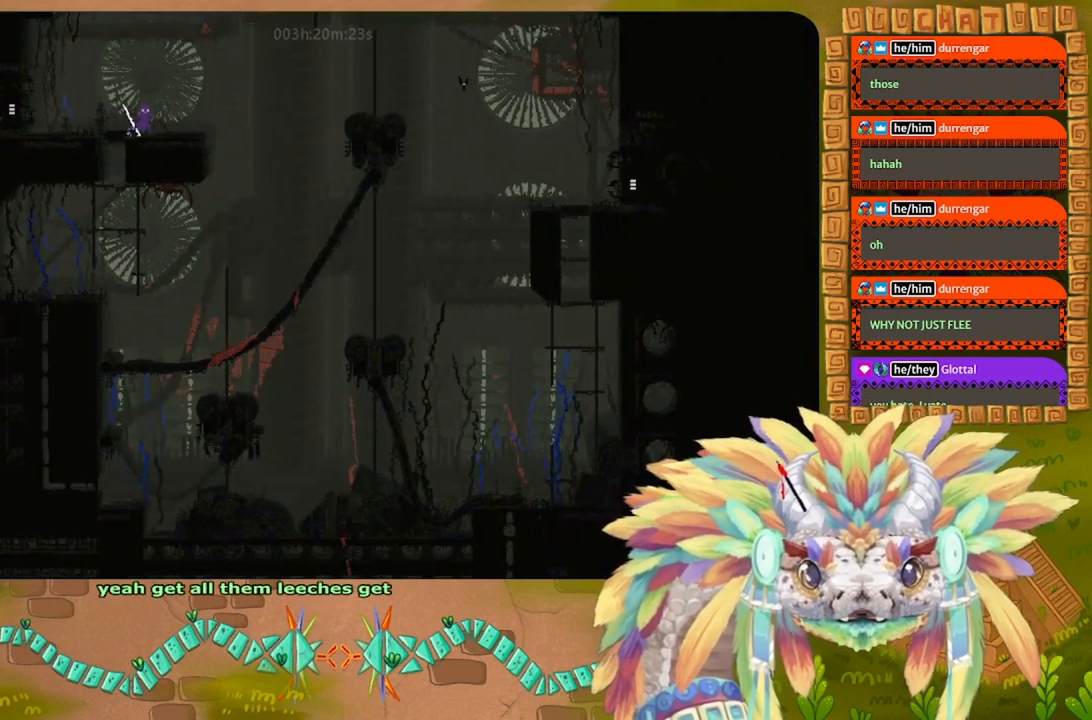
{"keys": [], "events": [[67, "right", "down"], [200, "right", "up"]]}
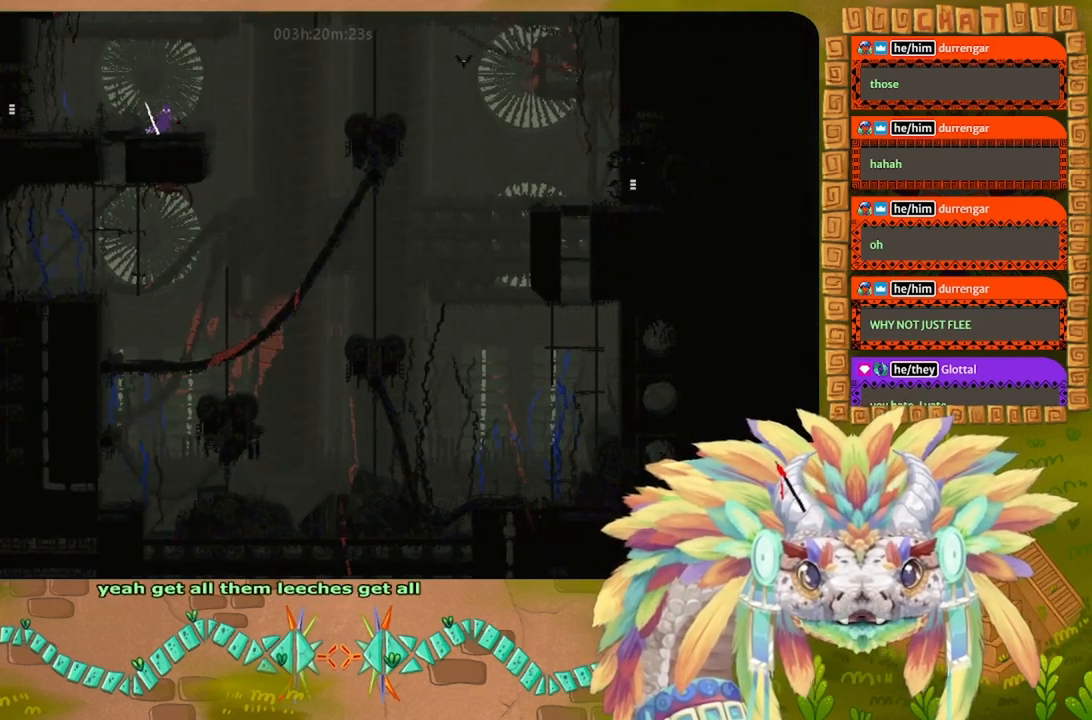
{"keys": [], "events": [[33, "left", "down"], [333, "left", "up"], [367, "down", "down"], [433, "down", "up"]]}
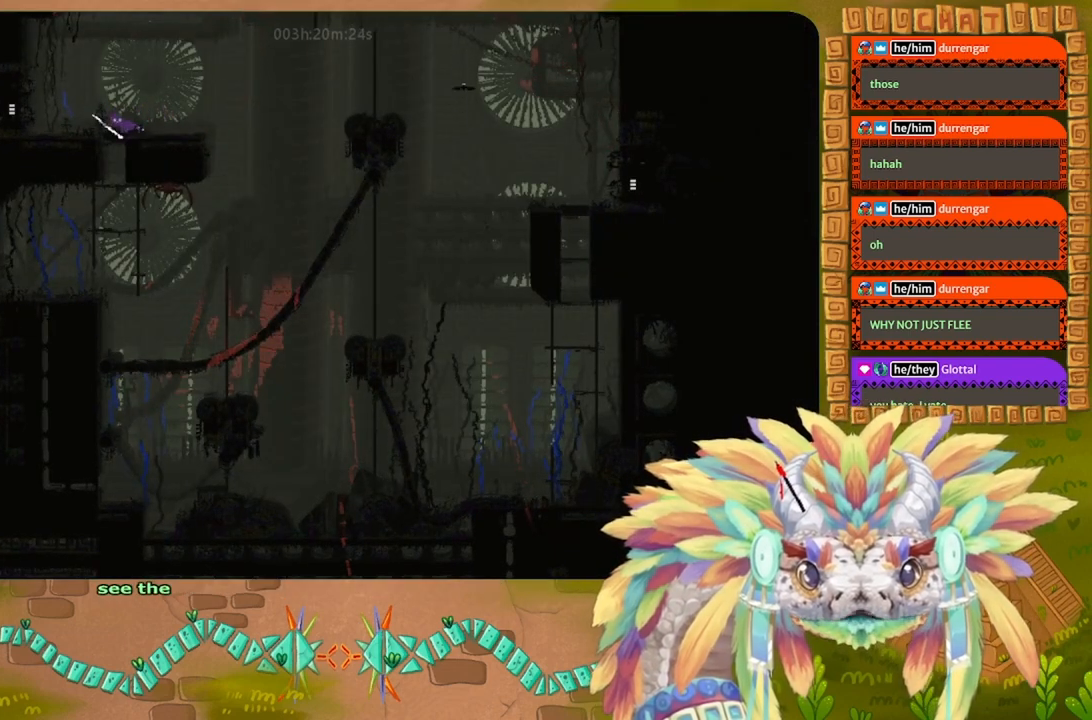
{"keys": [], "events": [[233, "left", "down"], [333, "left", "up"]]}
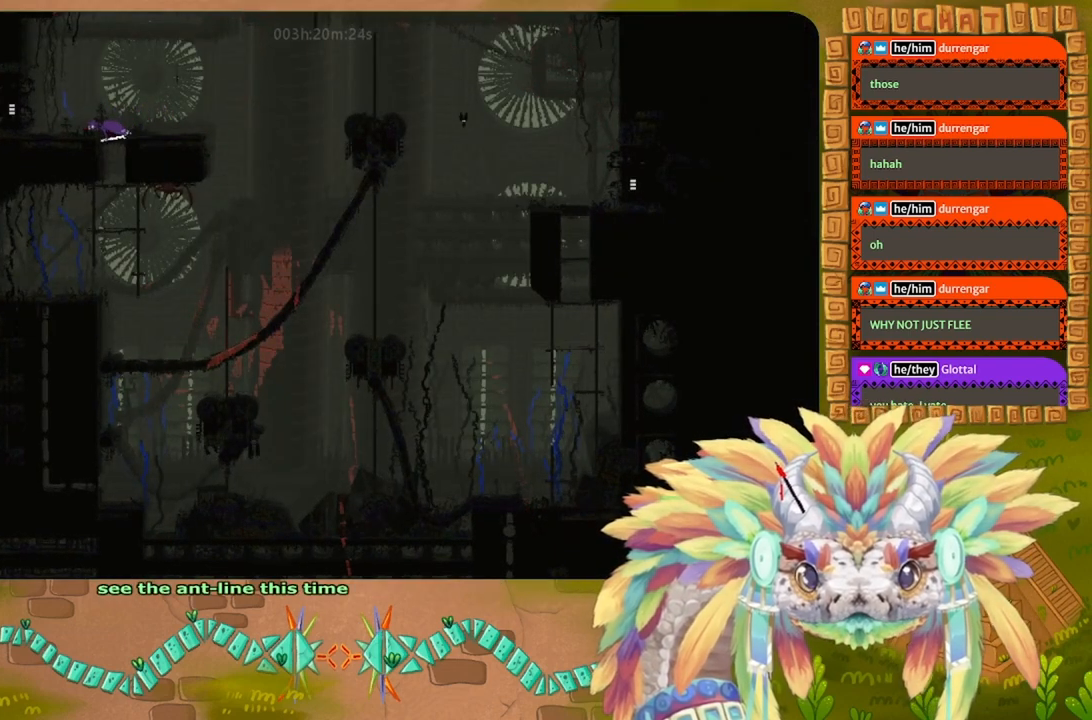
{"keys": [], "events": [[33, "down", "down"], [167, "down", "up"], [367, "up", "down"], [500, "up", "up"]]}
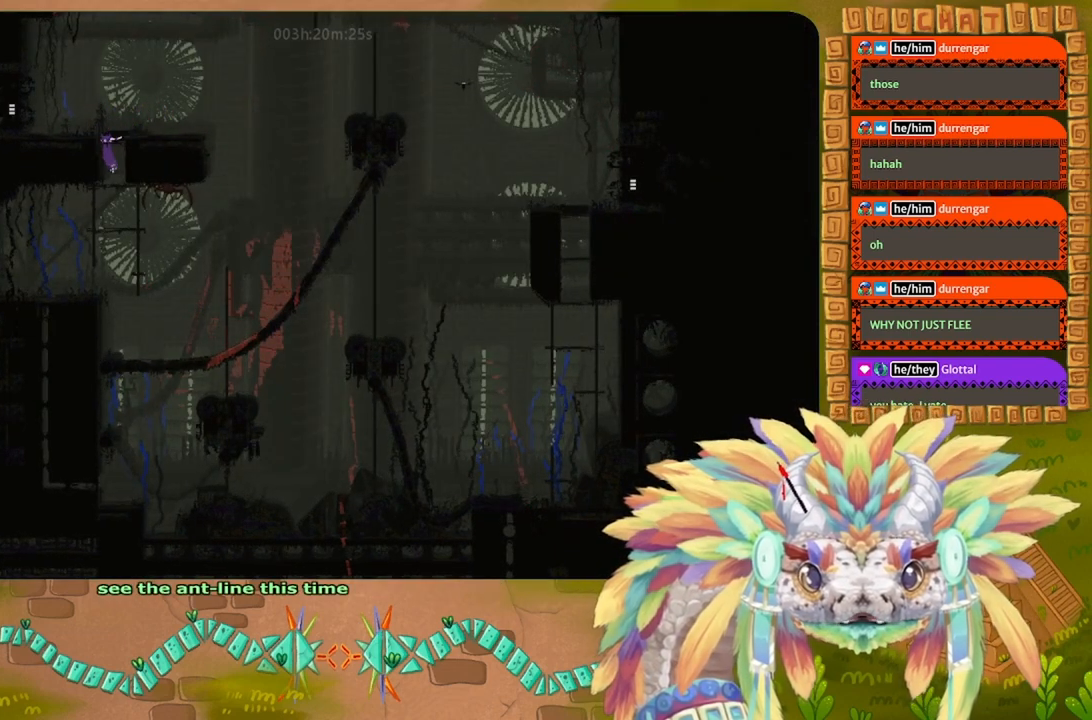
{"keys": [], "events": [[167, "down", "down"], [267, "down", "up"]]}
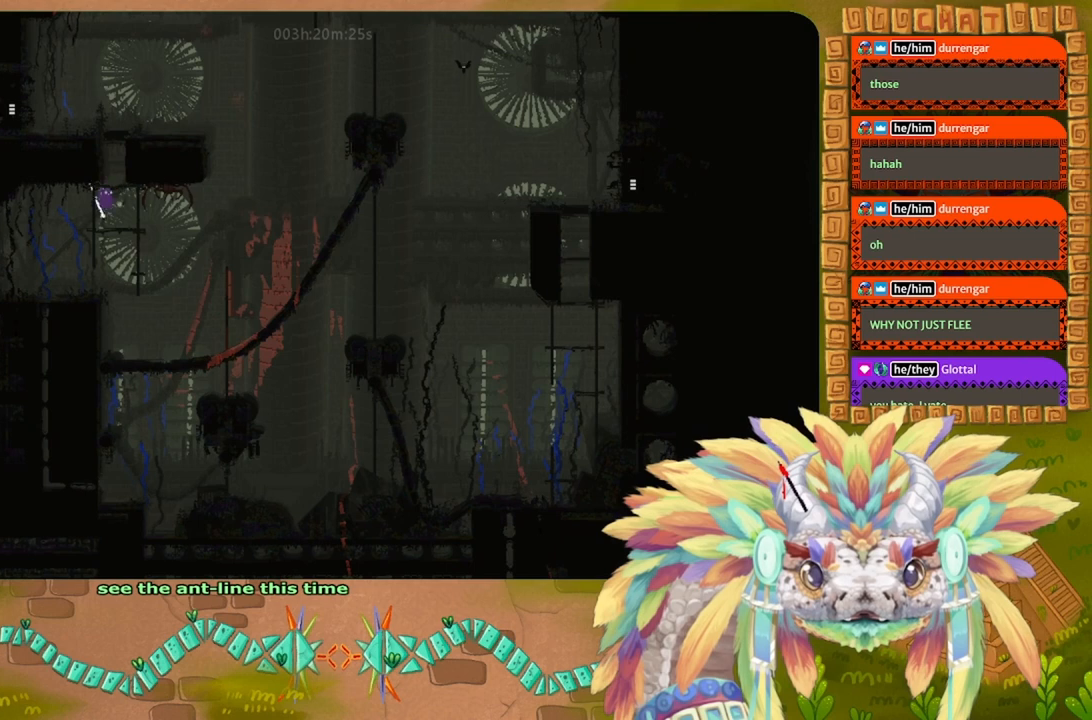
{"keys": ["up"], "events": [[33, "up", "down"], [333, "left", "down"], [500, "left", "up"]]}
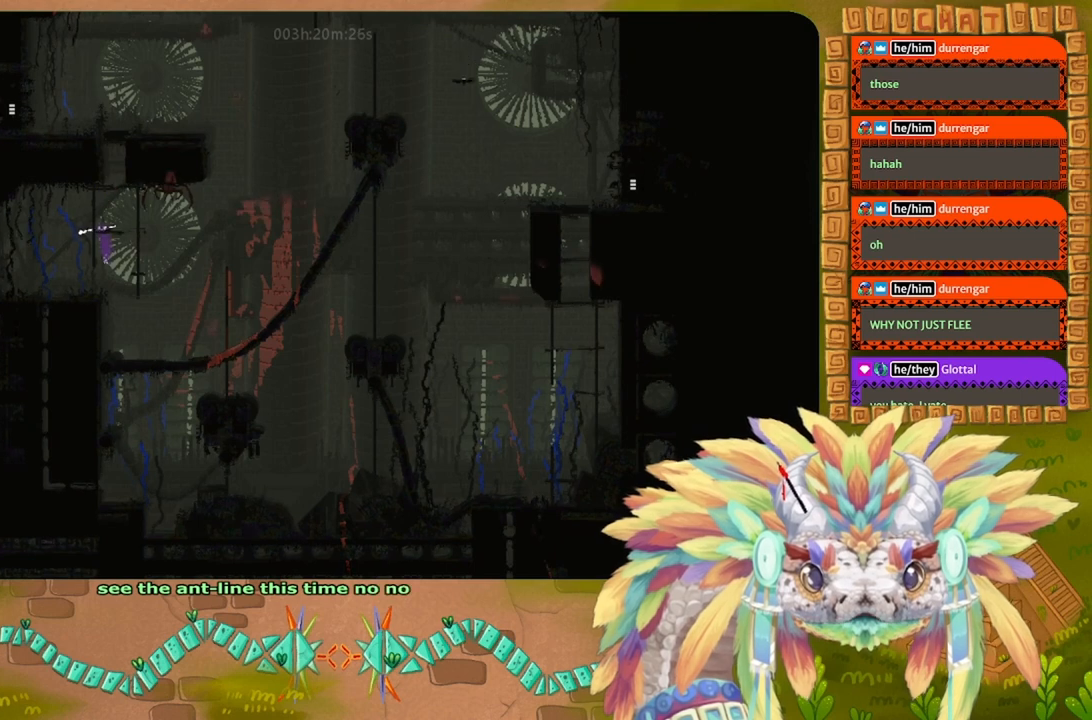
{"keys": ["up"], "events": [[67, "left", "down"], [200, "left", "up"]]}
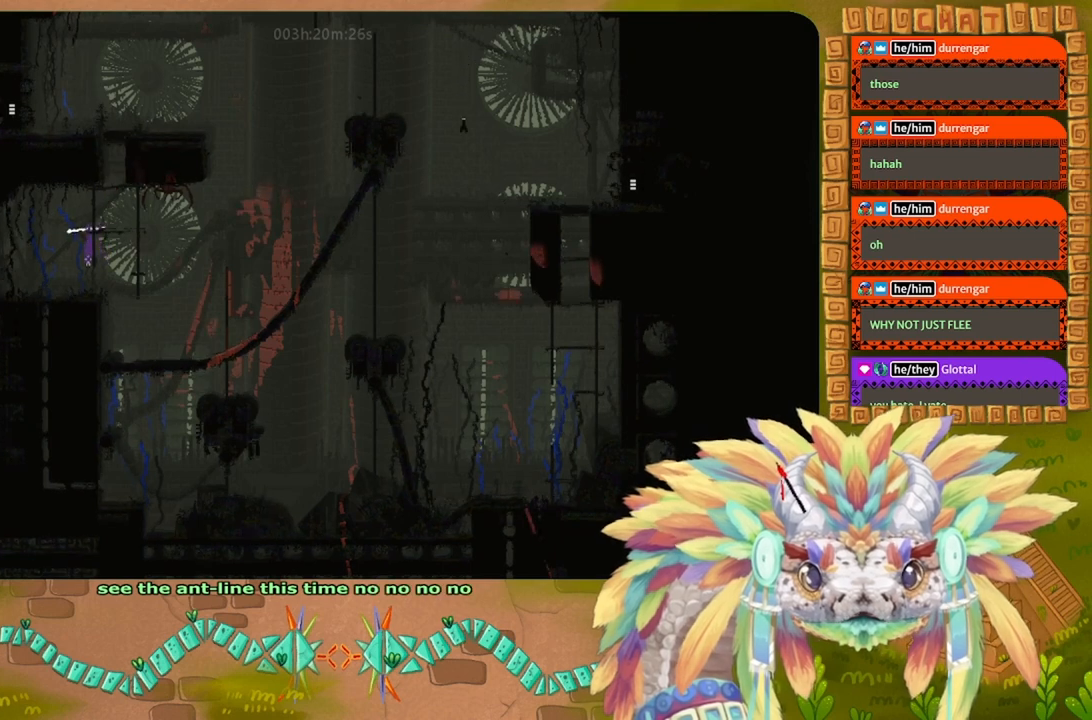
{"keys": ["up"], "events": [[133, "up", "up"], [267, "up", "down"]]}
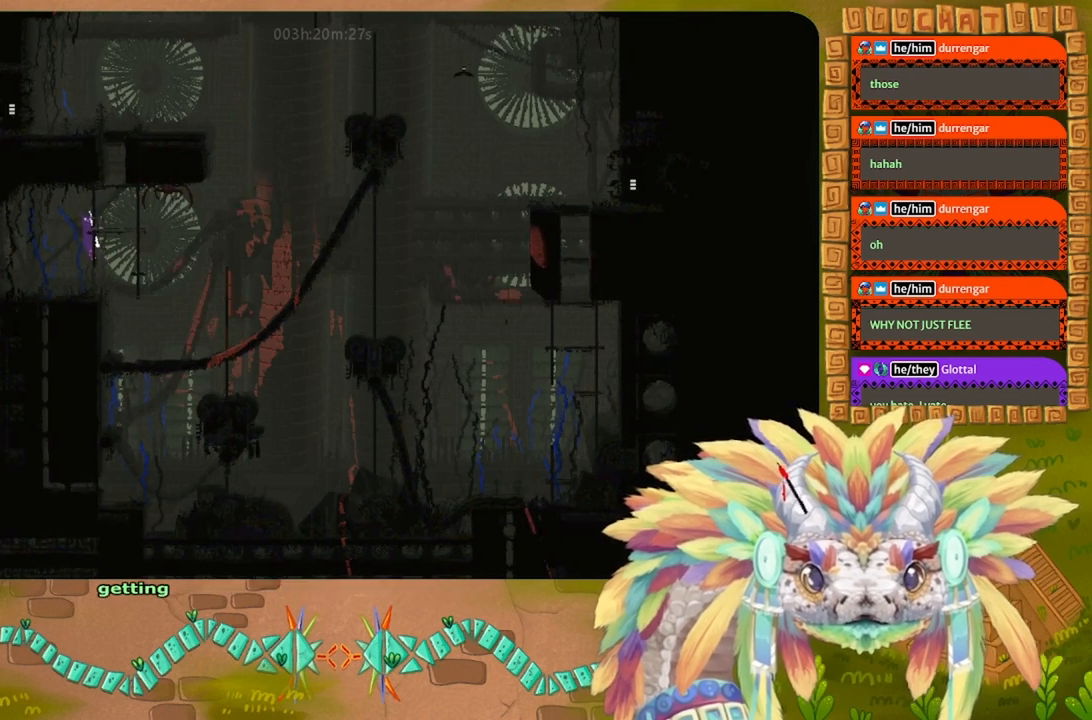
{"keys": [], "events": [[267, "up", "up"]]}
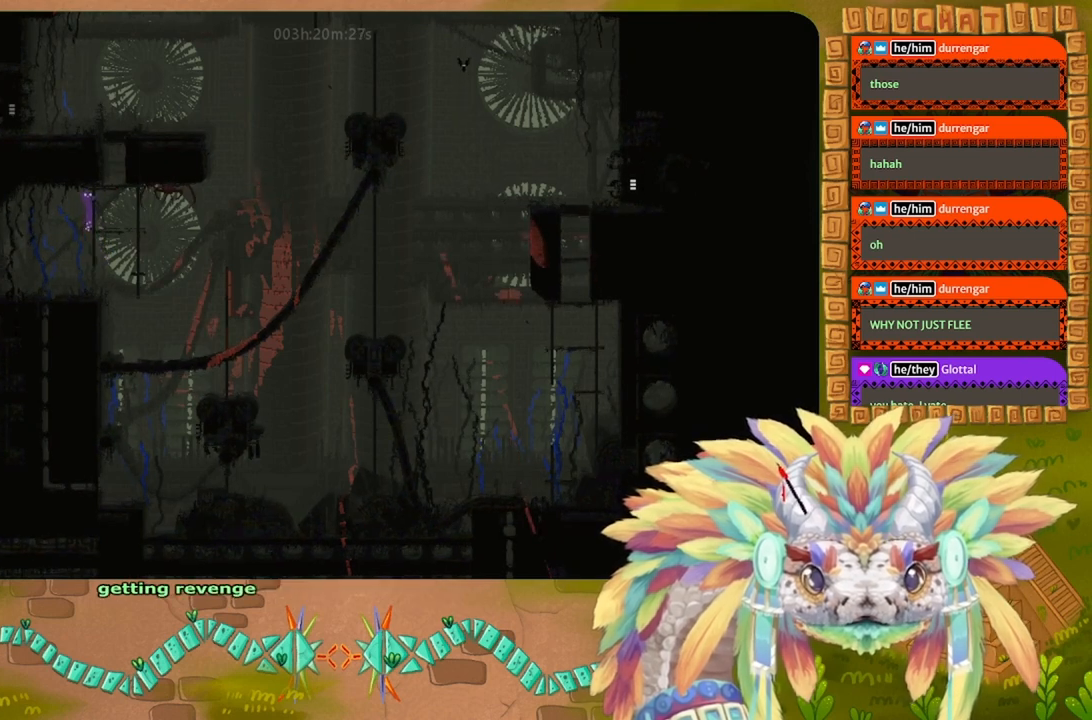
{"keys": [], "events": [[300, "right", "down"], [367, "t", "down"], [433, "right", "up"], [433, "t", "up"]]}